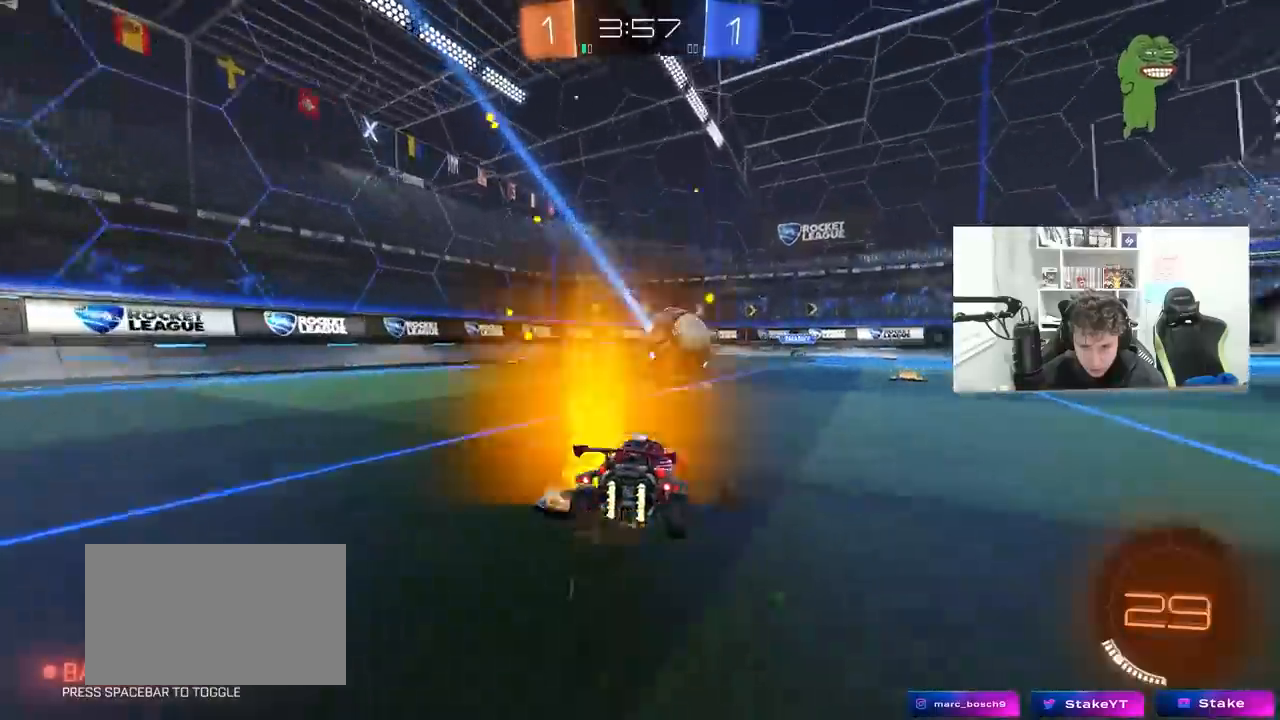
Gameplay with keyboard and mouse; each line is a JSON object with the keys and mouse buttons held at the frame after it. "events" lists presses ("down") and releases ("up") of "1", "2", "3", "4", "5", "a", "alt", "c", "caps_lock", "ctrl", "d", "e", "f", "g", "q", "r", "s", "shift", "space", "t", "tab", "v", "w", "x", "z", "mouse_left", "mouse_wheel" and "mouse_right" between this image and that frame as [ms after this image, input, new state], when the widget could be followed in between. "mouse_left", "mouse_wheel", "mouse_right" = the "left", "wheel", "right" buttons of the "mouse" list. No other keys are recorded. "wheel" means that the mouse wheel is clicked or scrolled. "mouse_move" is the direction in which the mouse moves at that frame (one of eight, or "still"), when it could be read.
{"keys": ["a", "d", "s"], "mouse": ["right"], "mouse_move": "down-left", "events": [[33, "w", "down"], [67, "d", "up"], [300, "d", "down"], [350, "d", "up"], [350, "w", "up"], [400, "mouse_right", "down"], [450, "d", "down"], [450, "s", "down"], [500, "a", "down"]]}
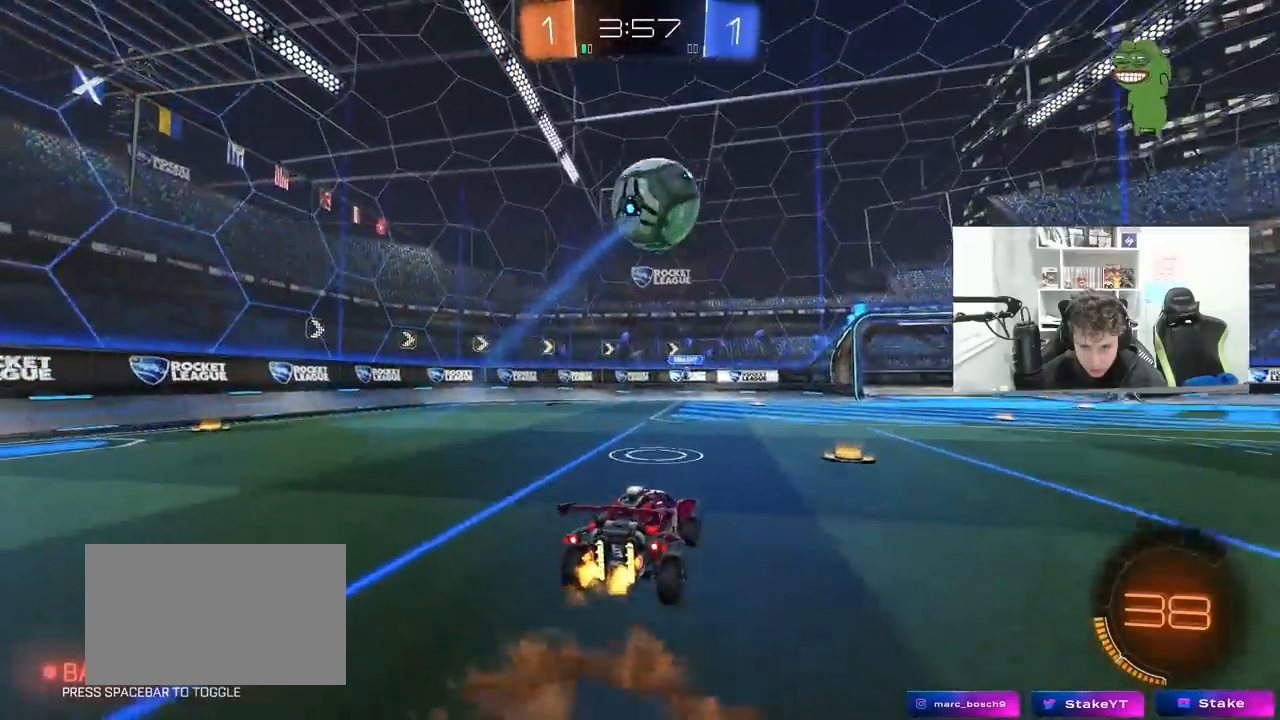
{"keys": ["d"], "mouse": ["left"], "mouse_move": "still", "events": [[83, "a", "up"], [83, "d", "up"], [133, "mouse_right", "up"], [133, "s", "up"], [183, "mouse_right", "down"], [233, "d", "down"], [233, "s", "down"], [283, "shift", "down"], [367, "mouse_right", "up"], [417, "d", "up"], [417, "mouse_left", "down"], [417, "s", "up"], [417, "shift", "up"], [500, "d", "down"]]}
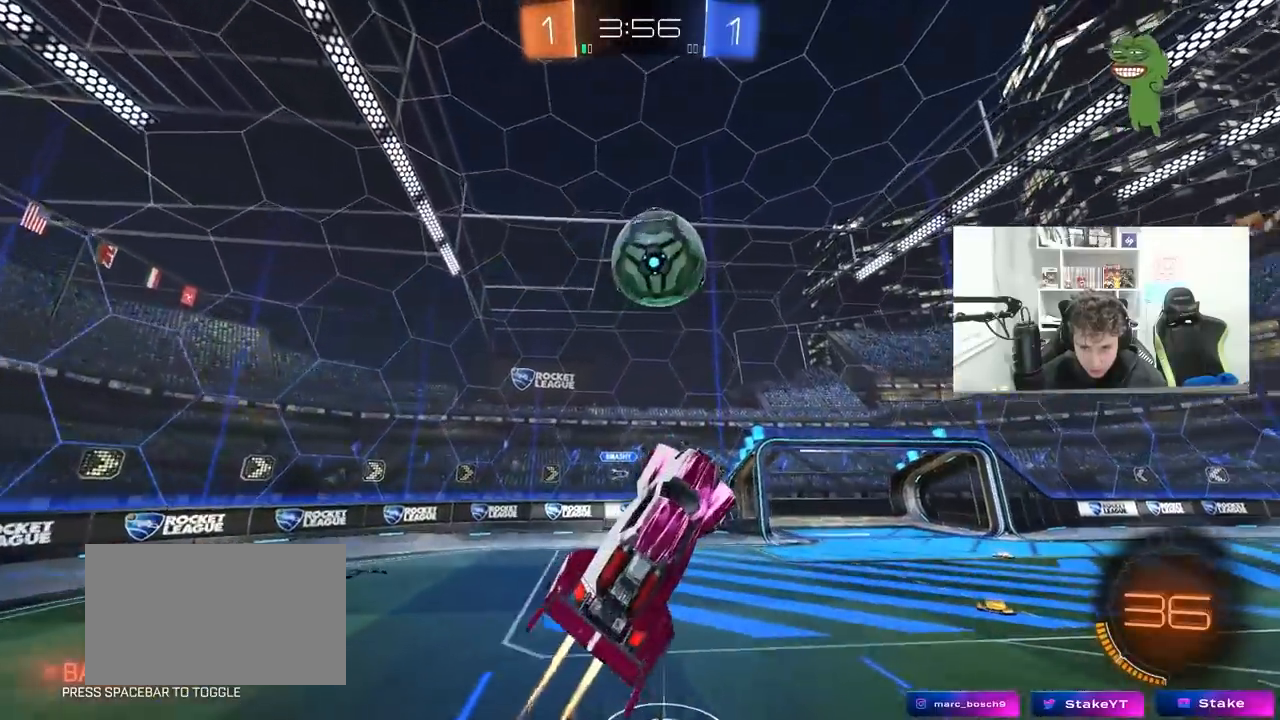
{"keys": [], "mouse": [], "mouse_move": "still", "events": [[50, "w", "down"], [100, "shift", "down"], [150, "d", "up"], [200, "shift", "up"], [200, "w", "up"], [250, "a", "down"], [250, "mouse_left", "up"], [283, "d", "down"], [283, "w", "down"], [333, "a", "up"], [333, "d", "up"], [333, "w", "up"]]}
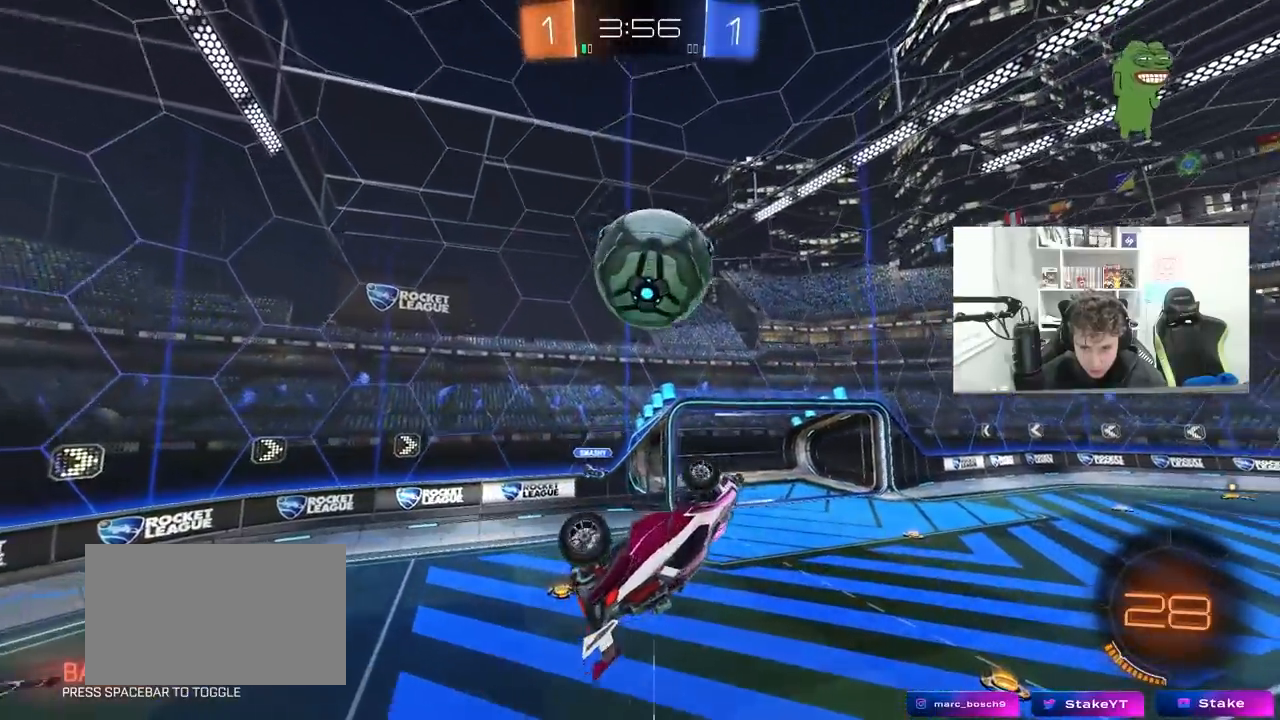
{"keys": ["a", "s"], "mouse": ["left"], "mouse_move": "still", "events": [[67, "a", "down"], [67, "s", "down"], [67, "shift", "down"], [117, "a", "up"], [117, "d", "down"], [217, "d", "up"], [217, "mouse_left", "down"], [217, "s", "up"], [217, "shift", "up"], [300, "a", "down"], [350, "a", "up"], [350, "d", "down"], [350, "mouse_left", "up"], [350, "s", "down"], [450, "d", "up"], [450, "mouse_left", "down"], [450, "s", "up"], [500, "a", "down"], [500, "s", "down"]]}
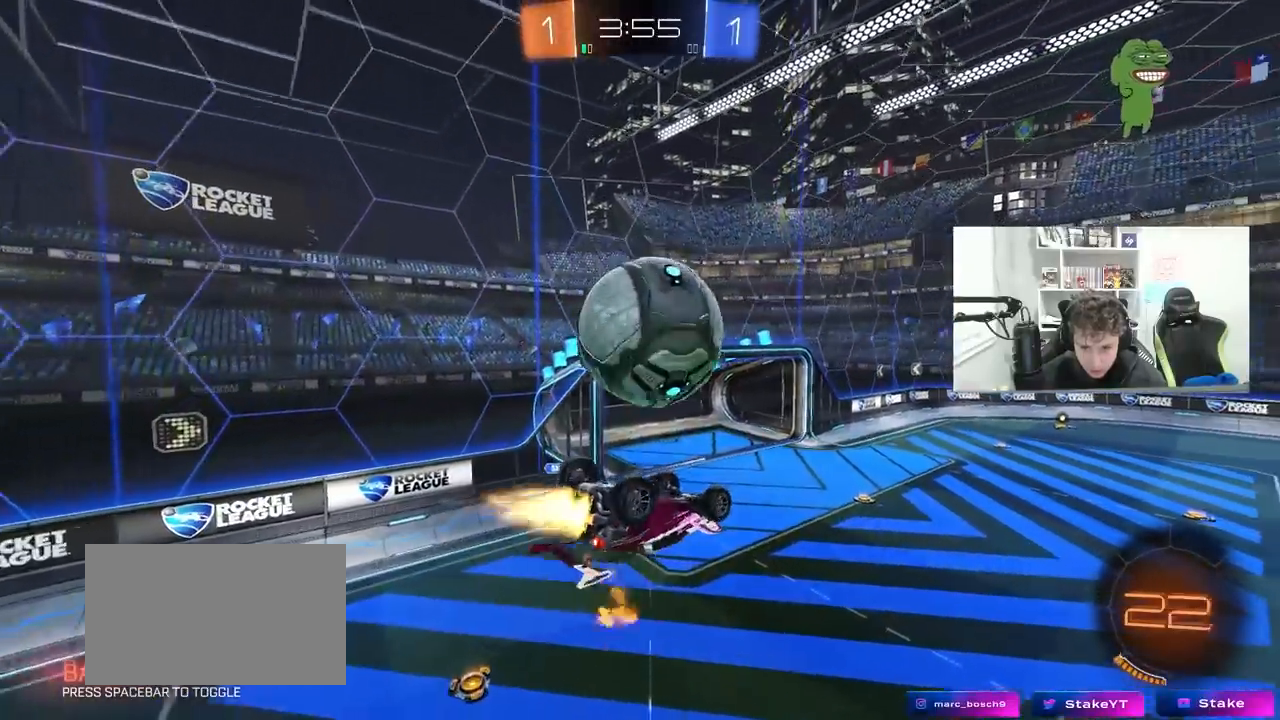
{"keys": ["w"], "mouse": ["left"], "mouse_move": "still", "events": [[33, "d", "down"], [83, "mouse_left", "up"], [83, "shift", "down"], [133, "a", "up"], [133, "mouse_left", "down"], [133, "shift", "up"], [183, "s", "up"], [317, "w", "down"], [367, "d", "up"]]}
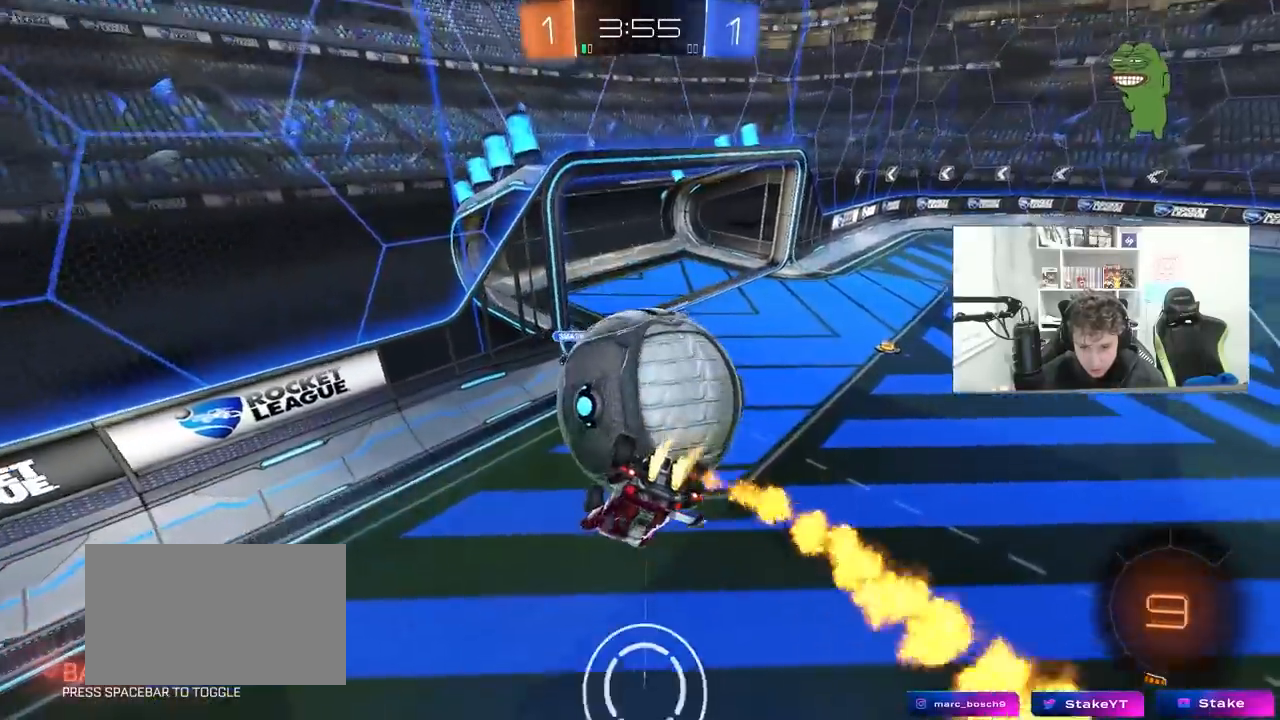
{"keys": ["d", "s", "shift"], "mouse": [], "mouse_move": "still", "events": [[50, "d", "down"], [50, "shift", "down"], [100, "mouse_right", "down"], [200, "mouse_right", "up"], [250, "mouse_right", "down"], [333, "s", "down"], [333, "w", "up"], [433, "mouse_right", "up"], [483, "mouse_left", "up"]]}
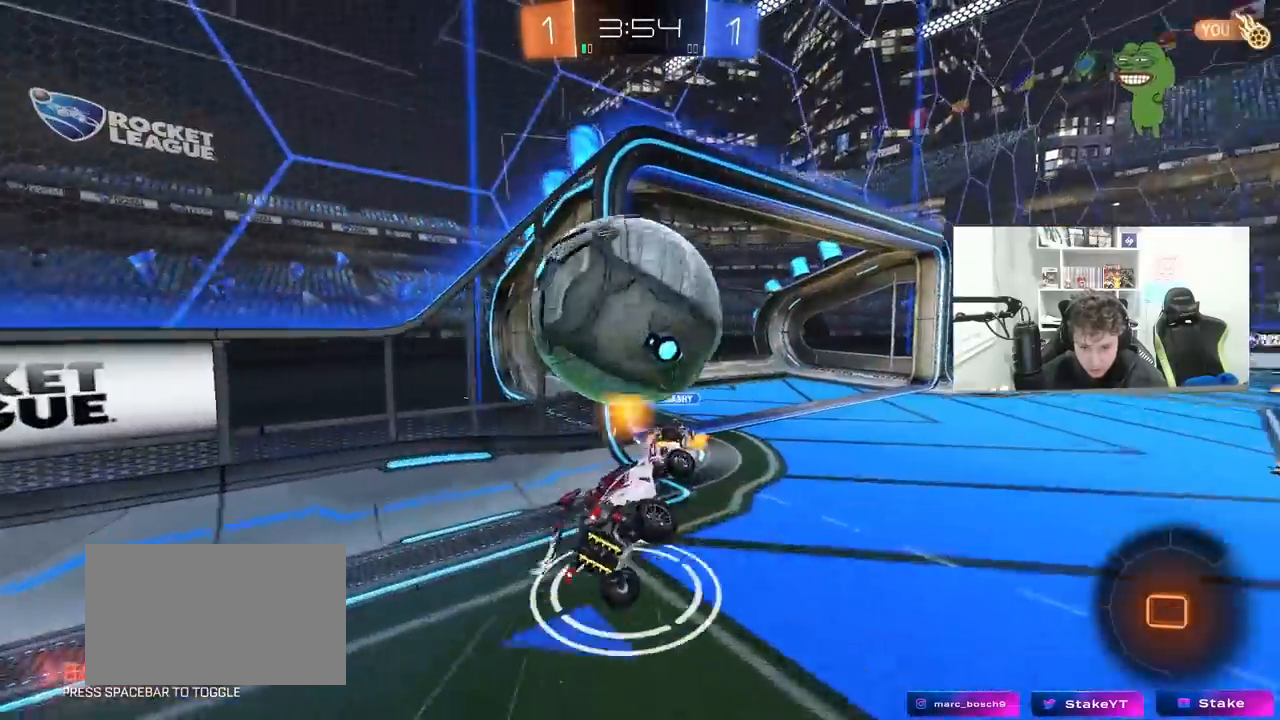
{"keys": ["d", "s"], "mouse": [], "mouse_move": "still", "events": [[17, "s", "up"], [117, "s", "down"], [217, "a", "down"], [267, "d", "up"], [500, "a", "up"], [500, "d", "down"], [500, "shift", "up"]]}
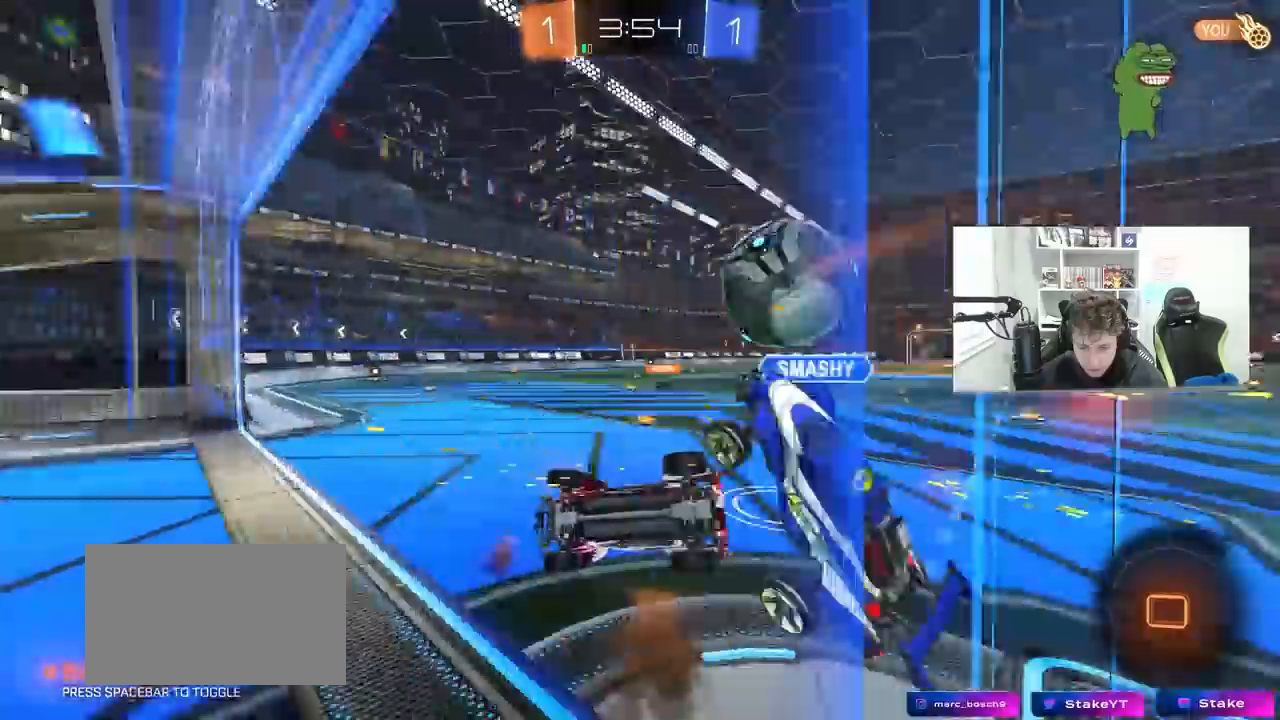
{"keys": ["d"], "mouse": [], "mouse_move": "still", "events": [[83, "d", "up"], [83, "s", "up"], [133, "a", "down"], [133, "shift", "down"], [283, "s", "down"], [367, "d", "down"], [367, "shift", "up"], [417, "a", "up"], [417, "s", "up"]]}
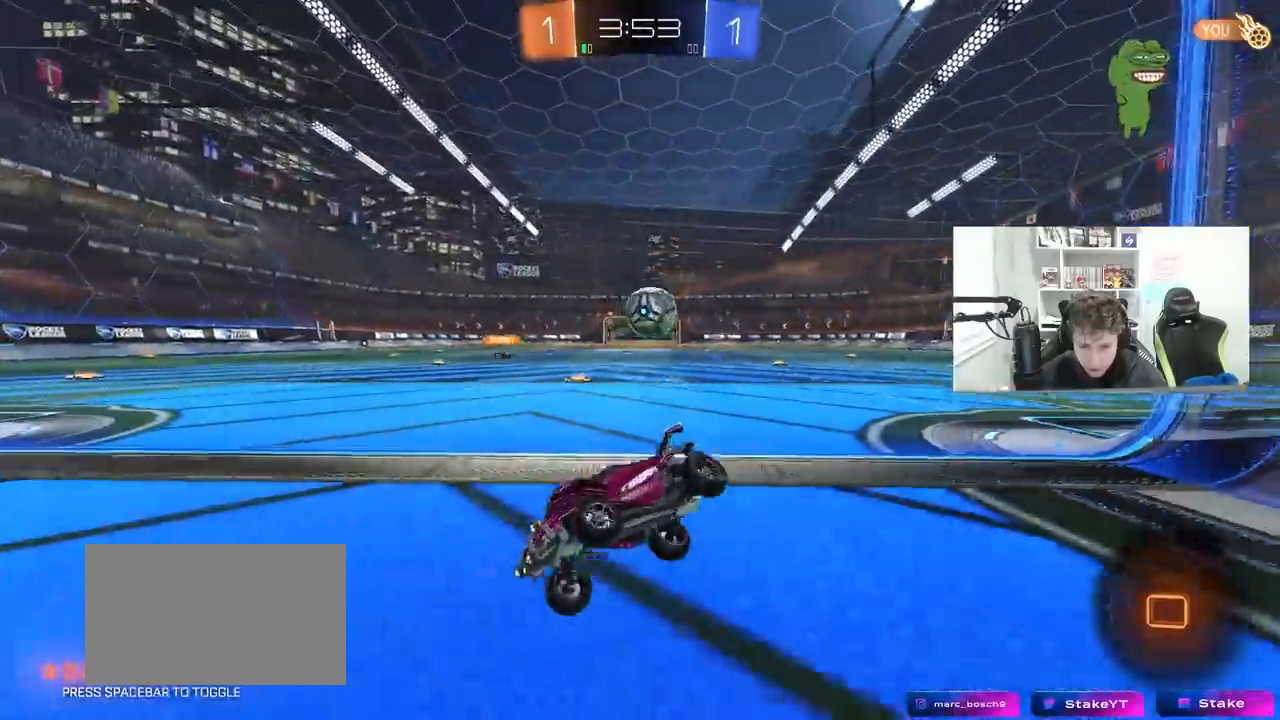
{"keys": ["d", "w"], "mouse": [], "mouse_move": "still", "events": [[50, "w", "down"], [250, "shift", "down"], [283, "shift", "up"]]}
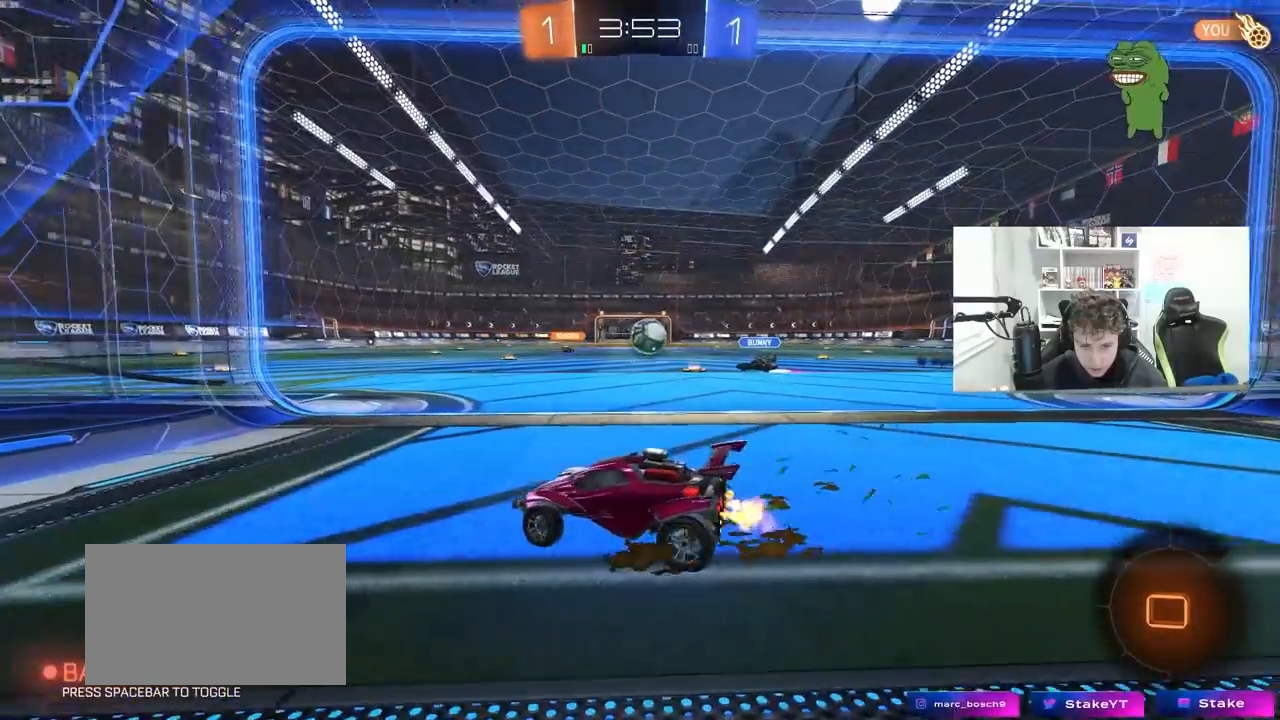
{"keys": ["d", "w"], "mouse": [], "mouse_move": "still", "events": []}
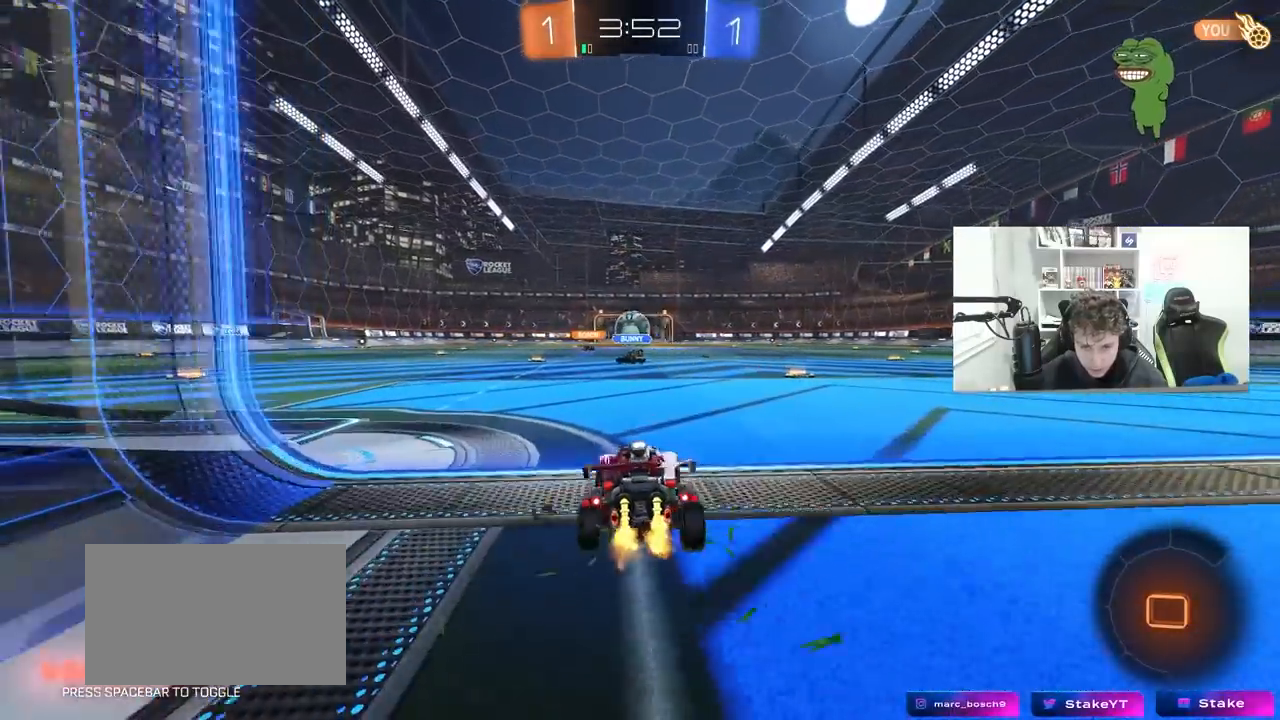
{"keys": ["w"], "mouse": ["left"], "mouse_move": "still", "events": [[233, "d", "up"], [233, "mouse_left", "down"]]}
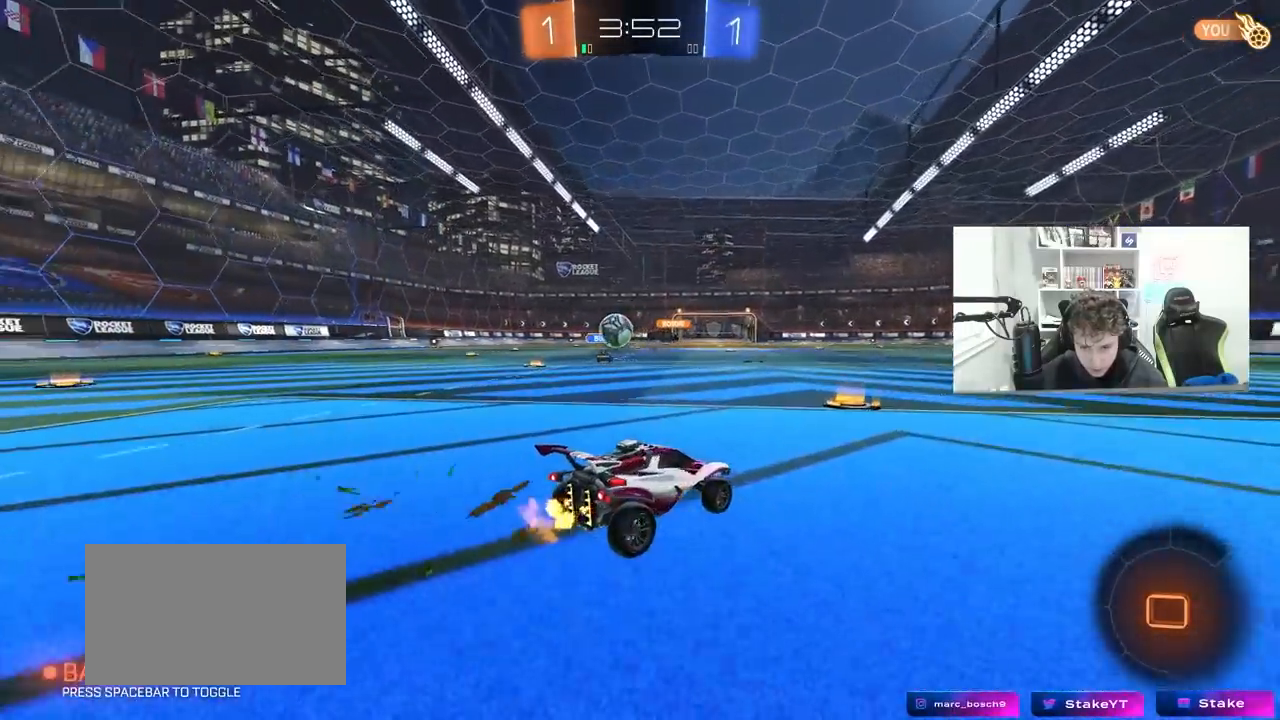
{"keys": ["a", "s", "shift"], "mouse": ["left", "right"], "mouse_move": "still", "events": [[50, "a", "down"], [250, "a", "up"], [283, "d", "down"], [333, "mouse_right", "down"], [383, "a", "down"], [383, "d", "up"], [383, "shift", "down"], [433, "mouse_right", "up"], [483, "mouse_right", "down"], [483, "s", "down"], [483, "w", "up"]]}
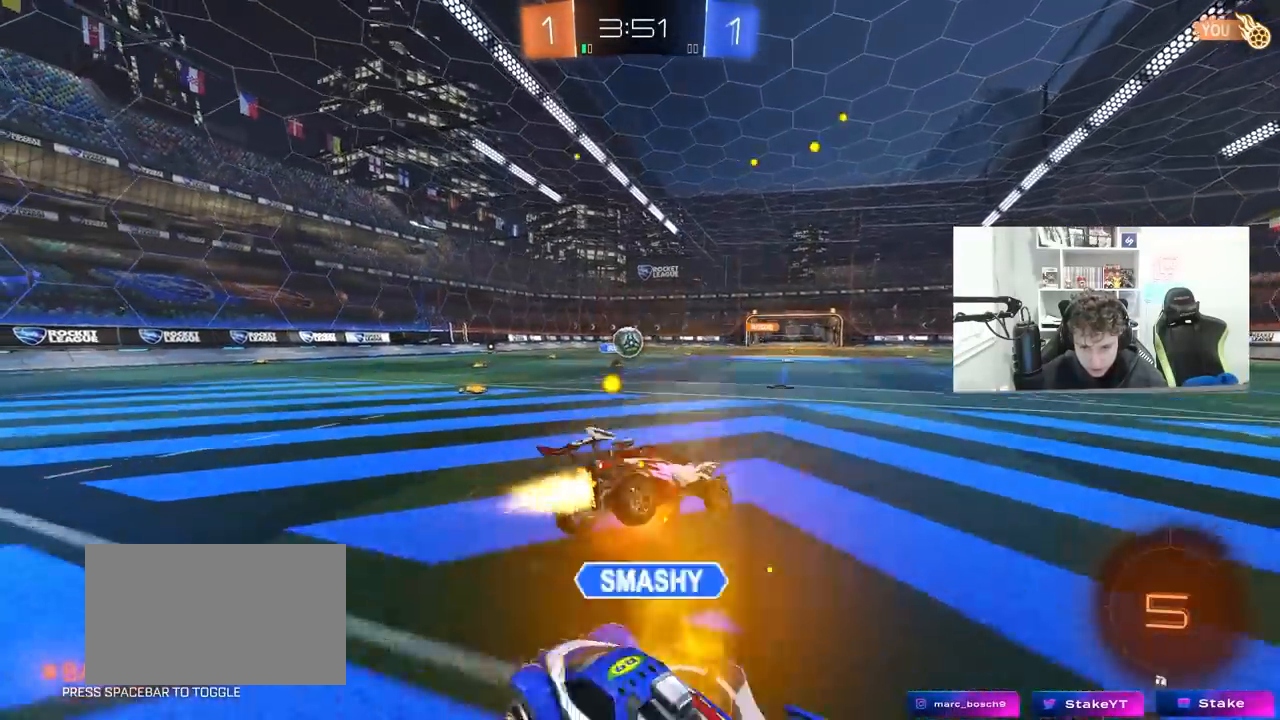
{"keys": ["a", "shift"], "mouse": [], "mouse_move": "still", "events": [[217, "mouse_right", "up"], [400, "mouse_left", "up"], [400, "s", "up"]]}
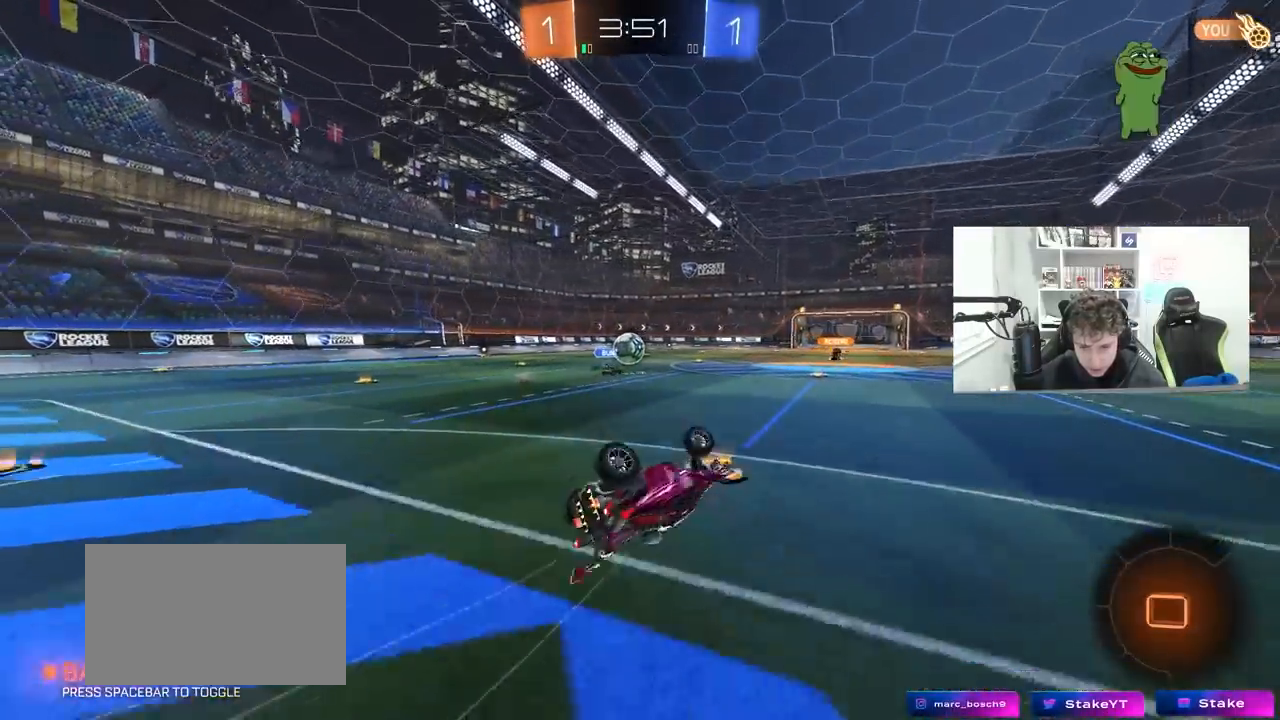
{"keys": ["a", "w"], "mouse": [], "mouse_move": "still", "events": [[50, "s", "down"], [233, "s", "up"], [233, "shift", "up"], [267, "a", "up"], [500, "a", "down"], [500, "w", "down"]]}
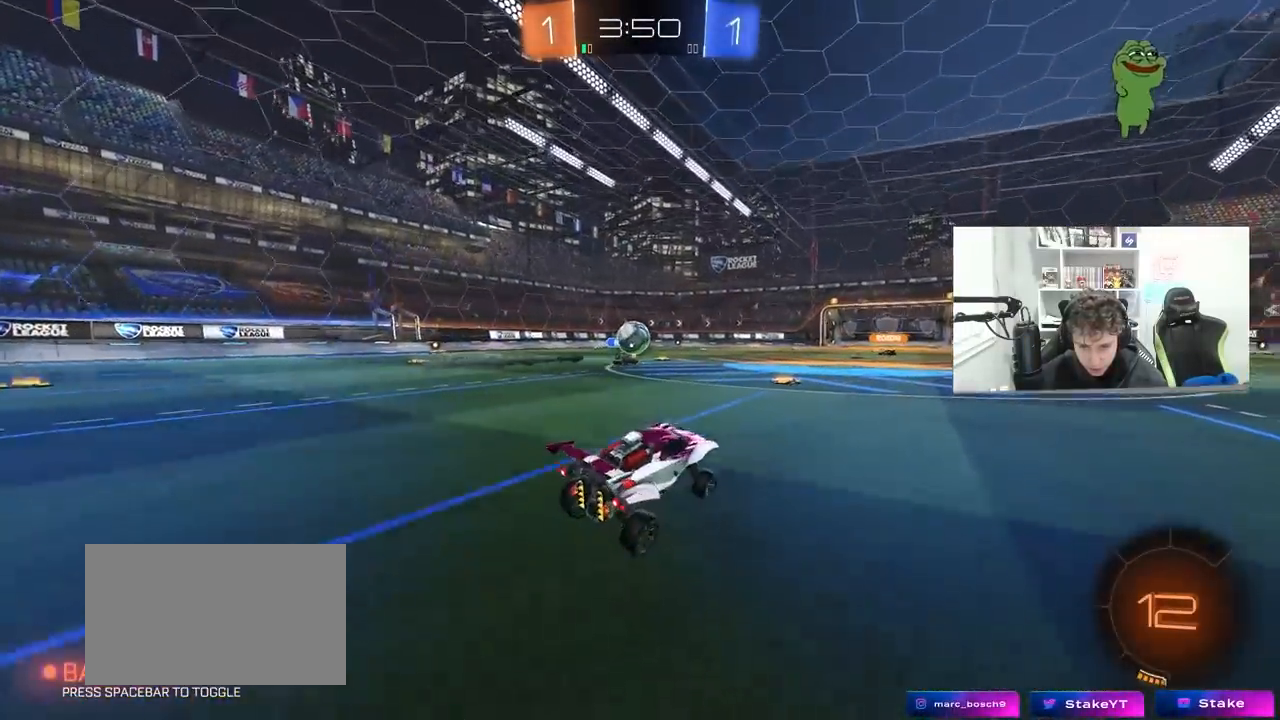
{"keys": ["w"], "mouse": ["right"], "mouse_move": "still", "events": [[200, "a", "up"], [283, "d", "down"], [283, "mouse_right", "down"], [333, "d", "up"], [333, "mouse_right", "up"], [433, "mouse_right", "down"]]}
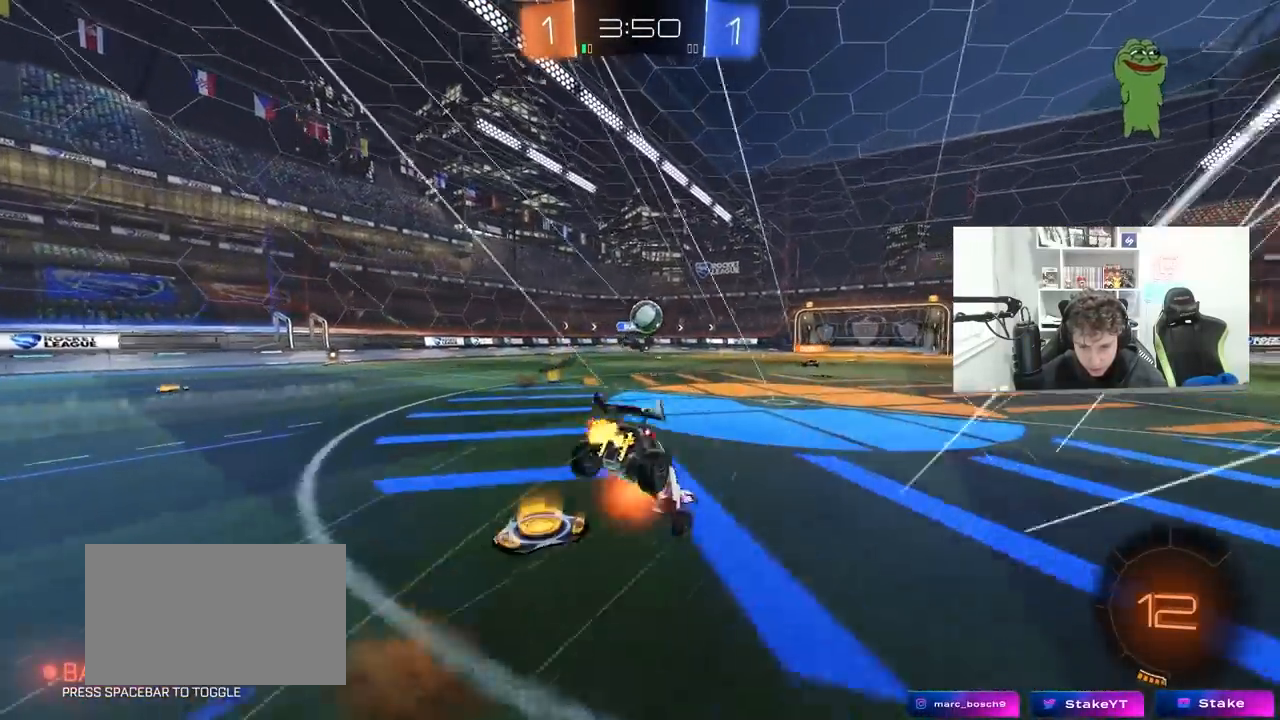
{"keys": ["w"], "mouse": [], "mouse_move": "still", "events": [[117, "mouse_right", "up"]]}
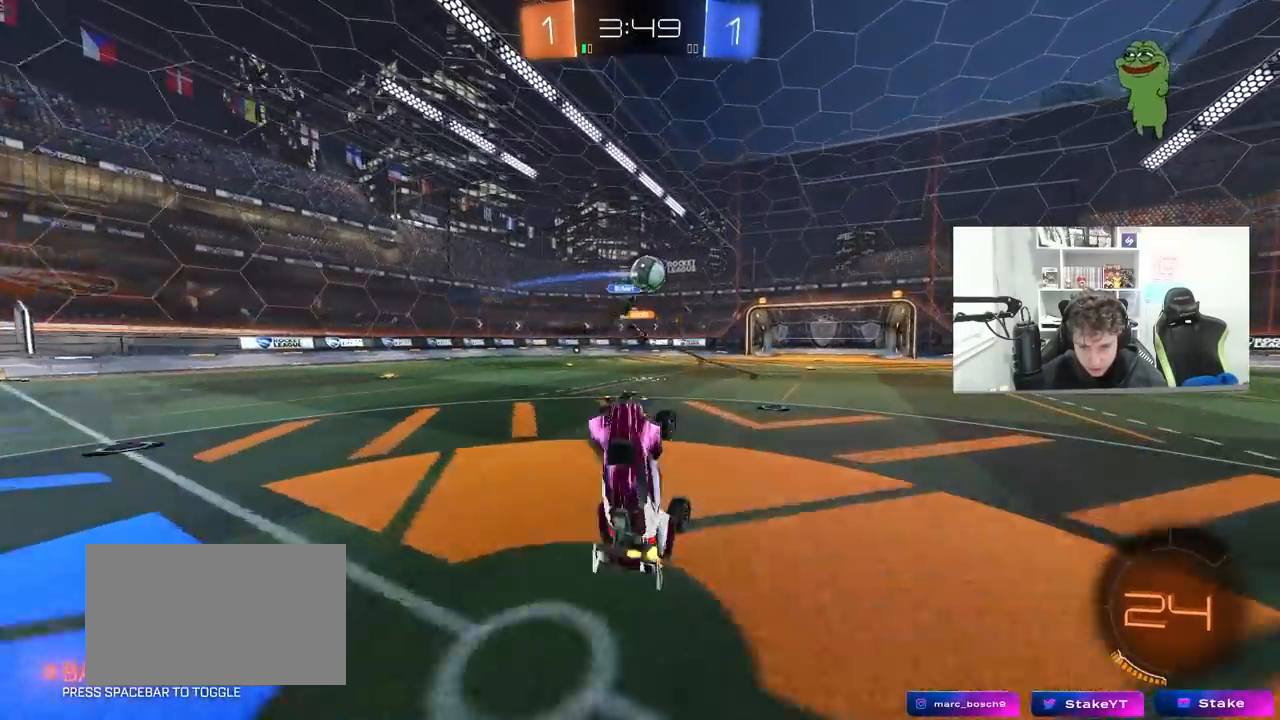
{"keys": ["d", "w"], "mouse": [], "mouse_move": "still", "events": [[83, "w", "up"], [500, "d", "down"], [500, "w", "down"]]}
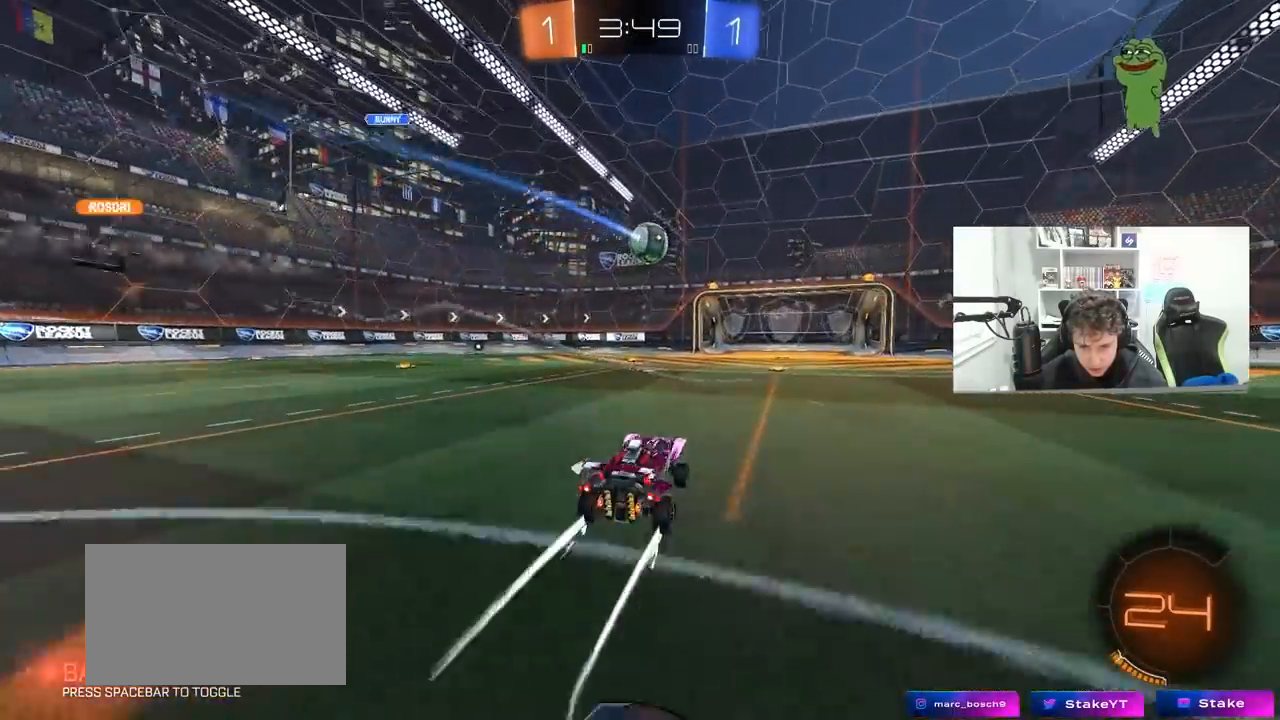
{"keys": [], "mouse": [], "mouse_move": "up", "events": [[100, "a", "down"], [100, "d", "up"], [150, "mouse_right", "down"], [200, "a", "up"], [250, "w", "up"], [283, "a", "down"], [283, "s", "down"], [333, "mouse_right", "up"], [433, "a", "up"], [433, "s", "up"]]}
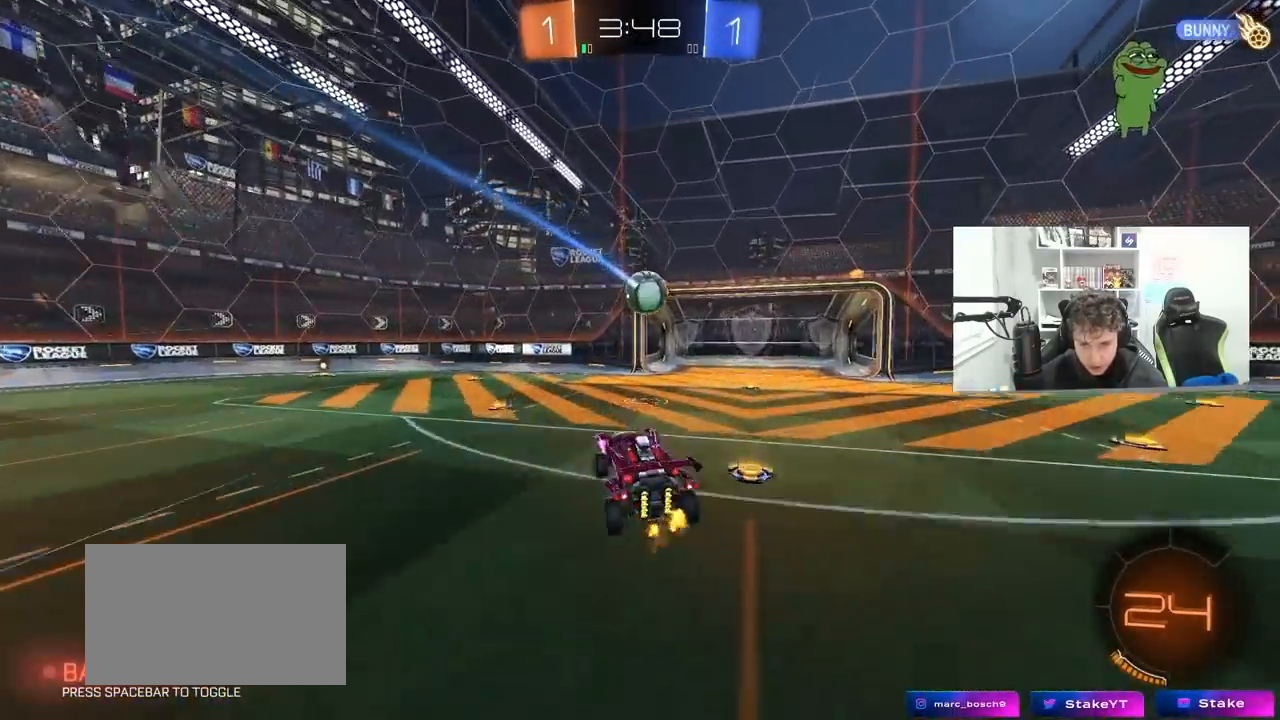
{"keys": ["d", "s", "shift"], "mouse": ["left"], "mouse_move": "still", "events": [[17, "d", "down"], [17, "shift", "down"], [17, "w", "down"], [117, "mouse_left", "down"], [117, "mouse_right", "down"], [167, "s", "down"], [167, "w", "up"], [350, "mouse_right", "up"]]}
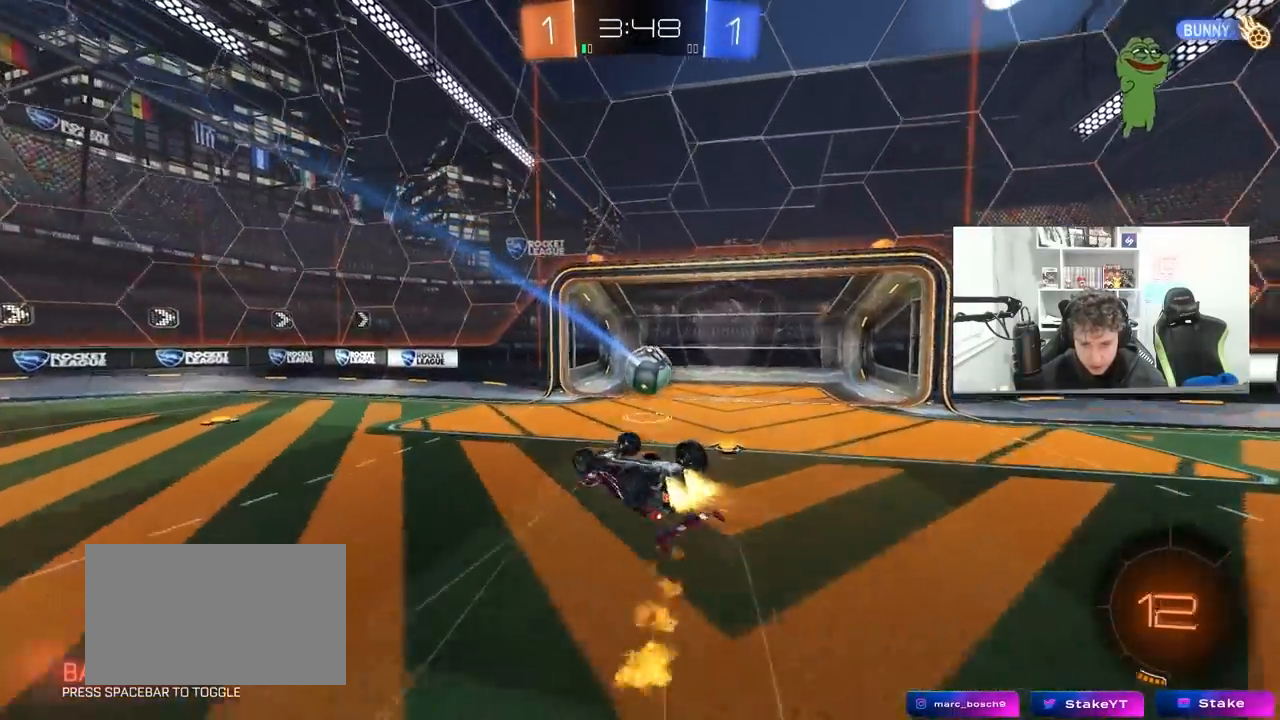
{"keys": ["w"], "mouse": [], "mouse_move": "still", "events": [[83, "s", "up"], [133, "mouse_left", "up"], [183, "s", "down"], [367, "d", "up"], [367, "s", "up"], [417, "shift", "up"], [467, "w", "down"]]}
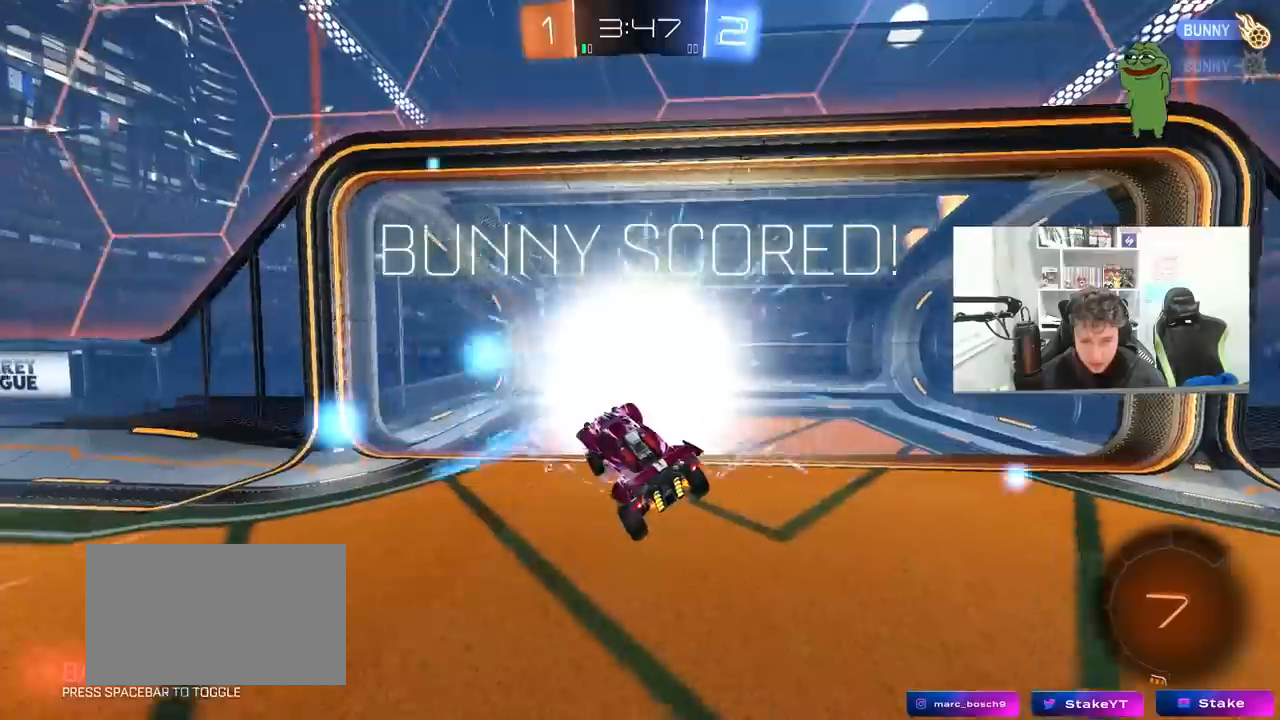
{"keys": ["tab"], "mouse": [], "mouse_move": "still", "events": [[17, "d", "down"], [150, "d", "up"], [150, "w", "up"], [283, "tab", "down"]]}
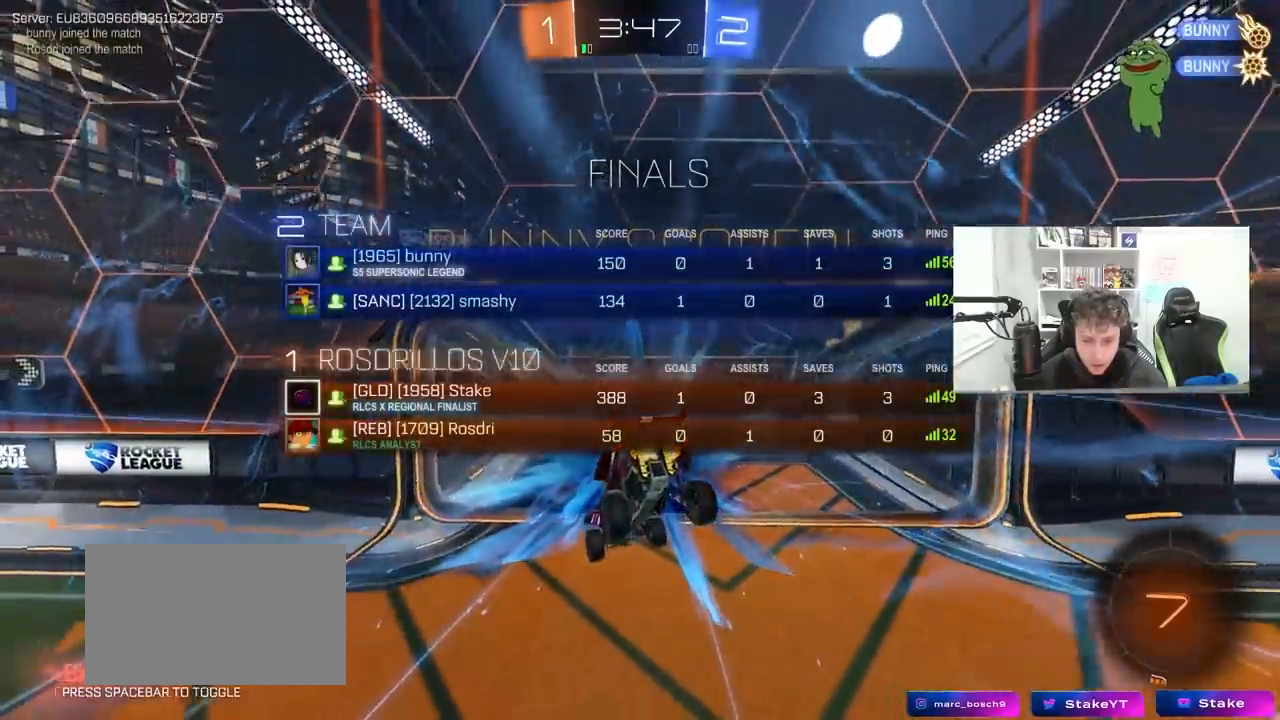
{"keys": ["tab"], "mouse": [], "mouse_move": "still", "events": []}
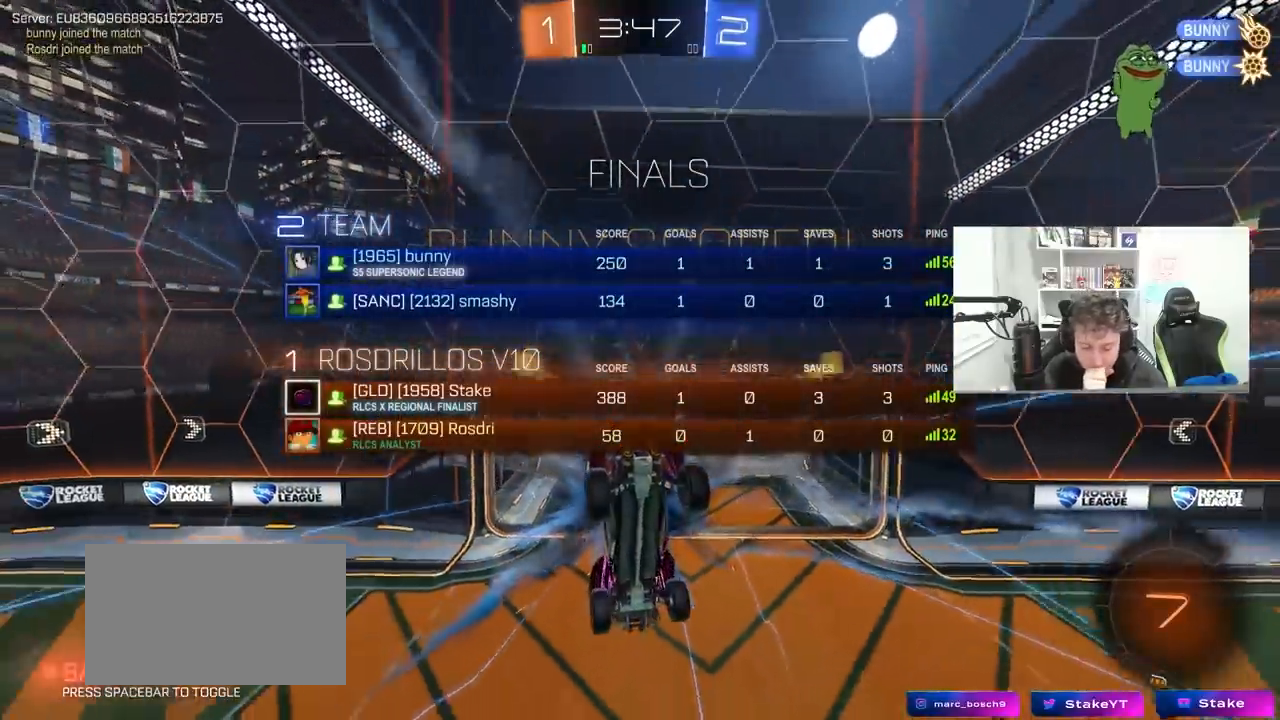
{"keys": ["tab"], "mouse": [], "mouse_move": "still", "events": []}
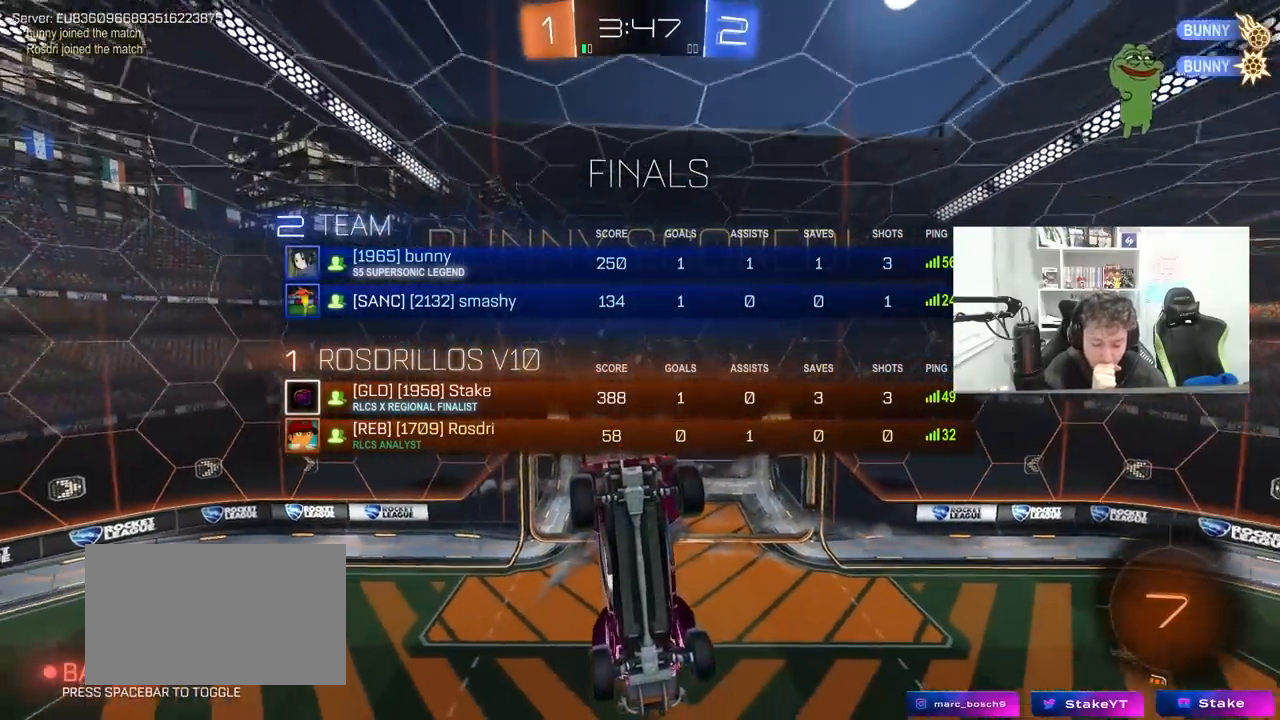
{"keys": [], "mouse": [], "mouse_move": "still", "events": [[150, "w", "down"], [200, "tab", "up"], [383, "w", "up"]]}
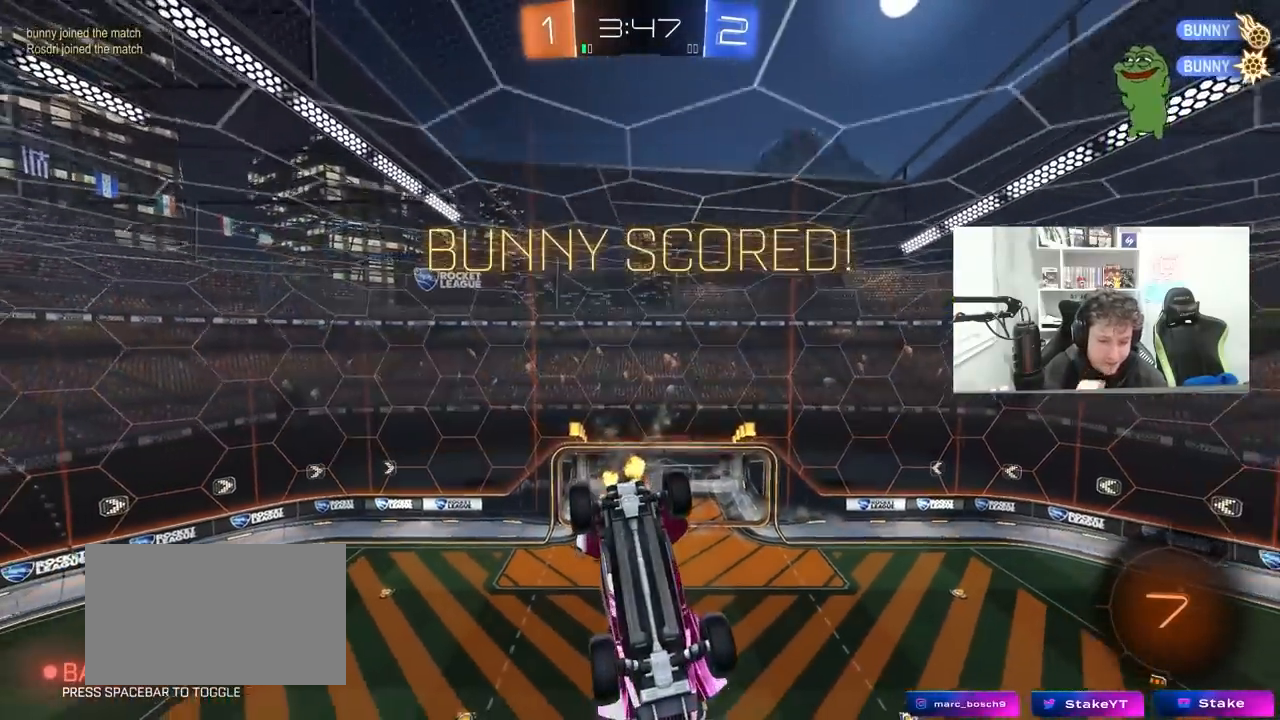
{"keys": [], "mouse": [], "mouse_move": "still", "events": []}
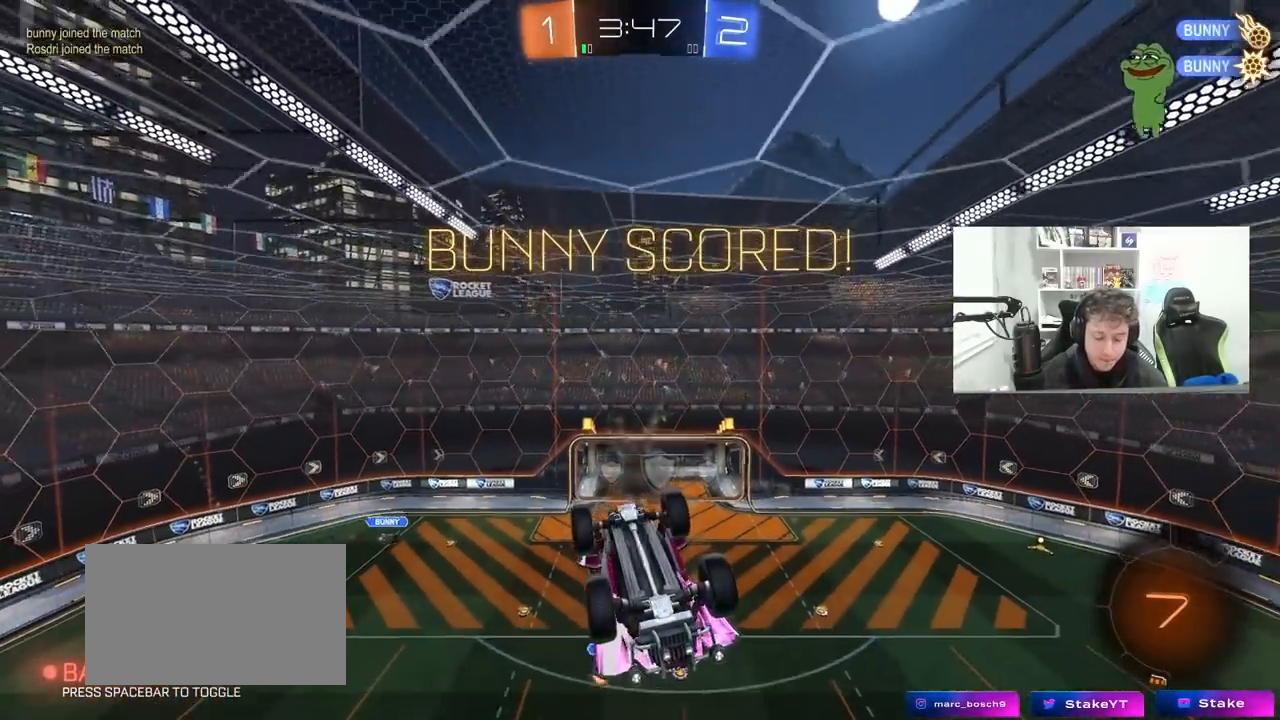
{"keys": ["d", "s", "shift"], "mouse": [], "mouse_move": "still", "events": [[183, "s", "down"], [233, "a", "down"], [367, "a", "up"], [367, "d", "down"], [467, "shift", "down"]]}
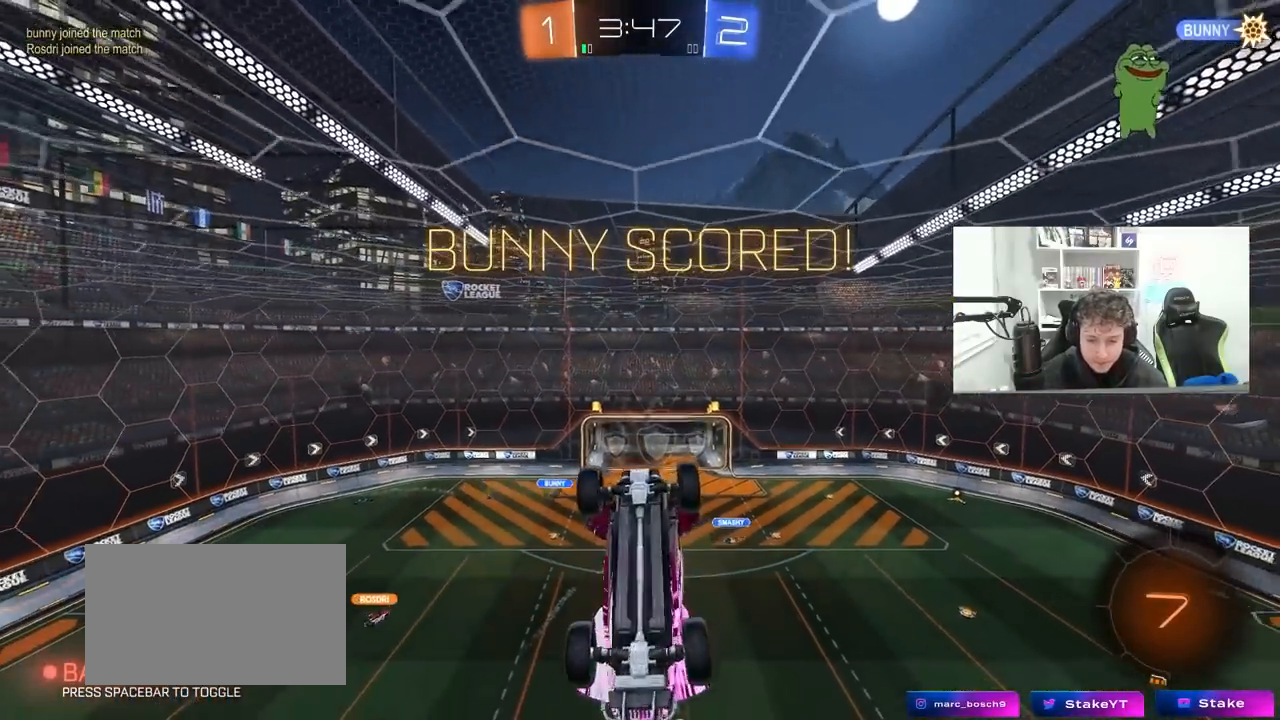
{"keys": [], "mouse": [], "mouse_move": "still", "events": [[250, "shift", "up"], [300, "d", "up"], [300, "s", "up"]]}
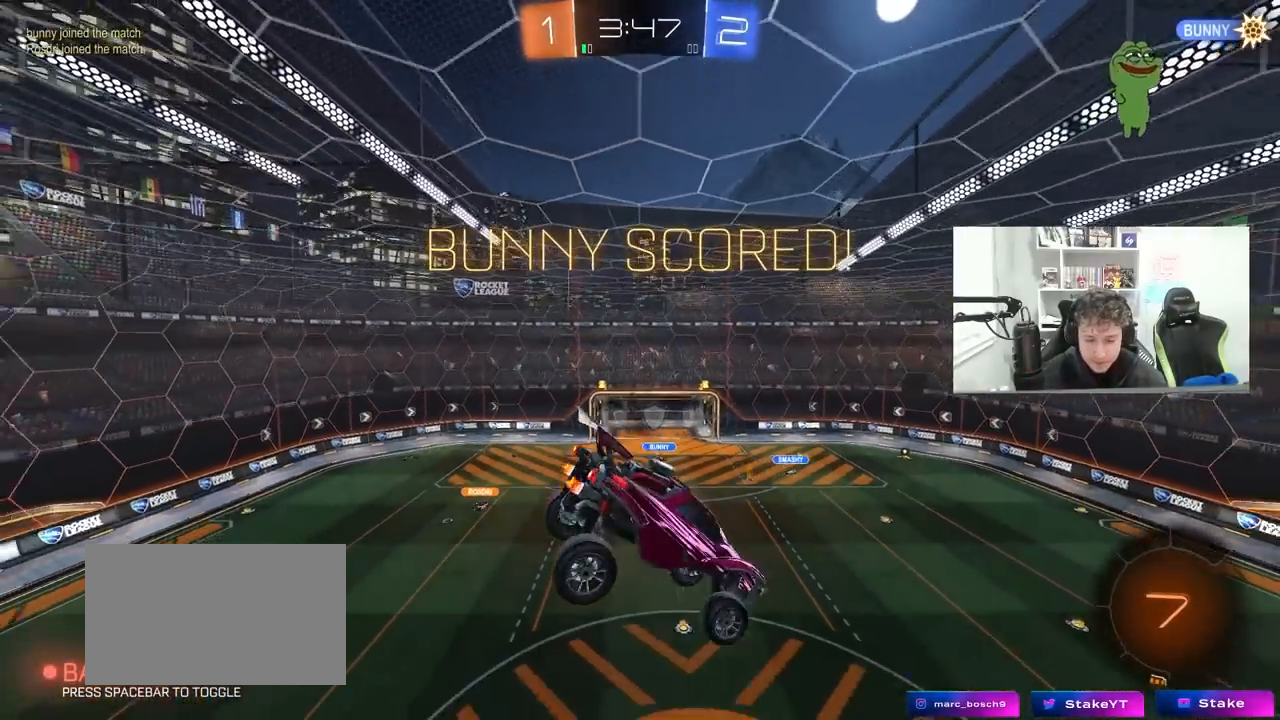
{"keys": [], "mouse": [], "mouse_move": "still", "events": []}